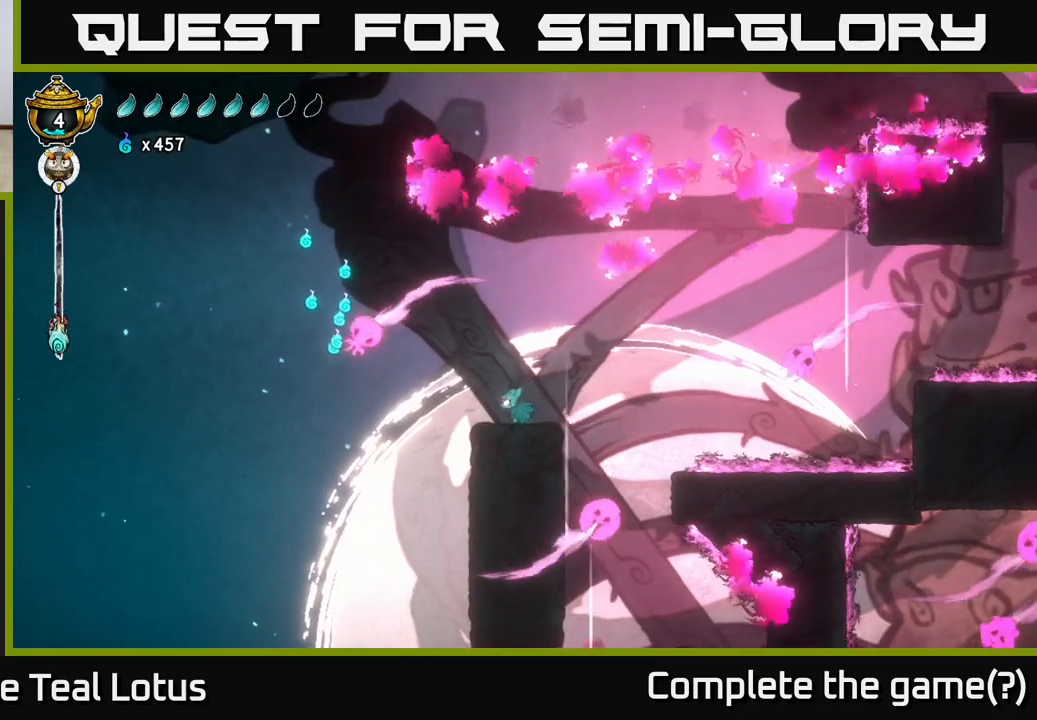
Gameplay with a controller (Xbox layout); each line is a JSON object with the inputs held at the frame after it. "events" lists button and stick changes between this image and that frame as [ms after this image, input, new state], when the widget could be followed in between.
{"buttons": [], "left_stick": "center", "right_stick": "center", "events": [[50, "left_stick", "right"], [133, "left_stick", "center"]]}
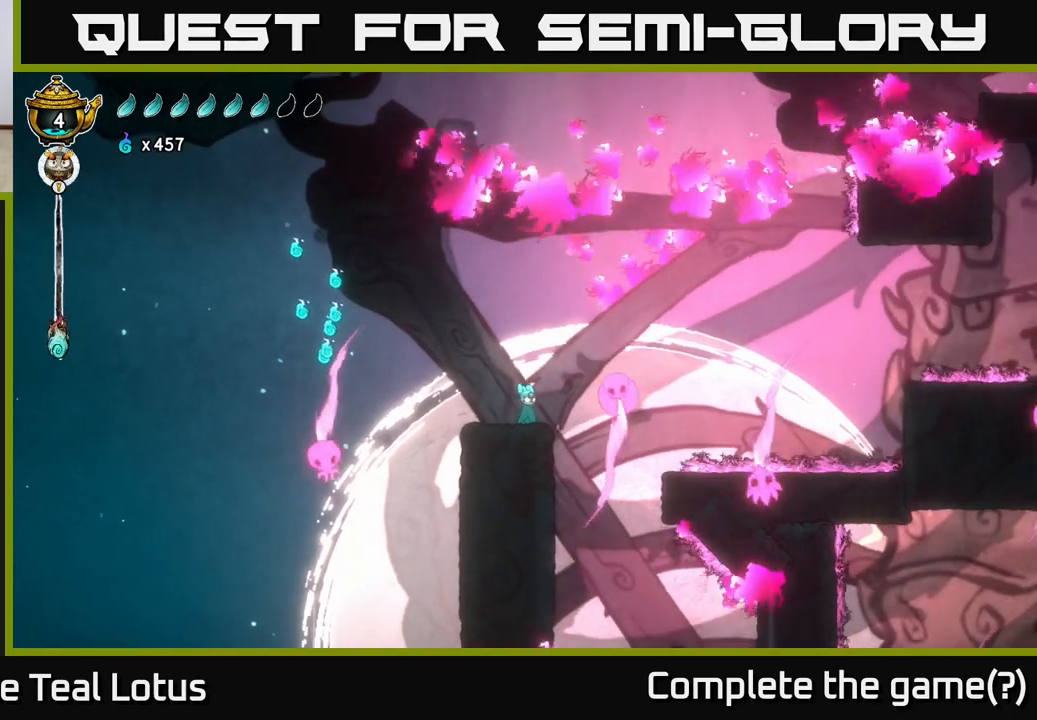
{"buttons": [], "left_stick": "center", "right_stick": "center", "events": []}
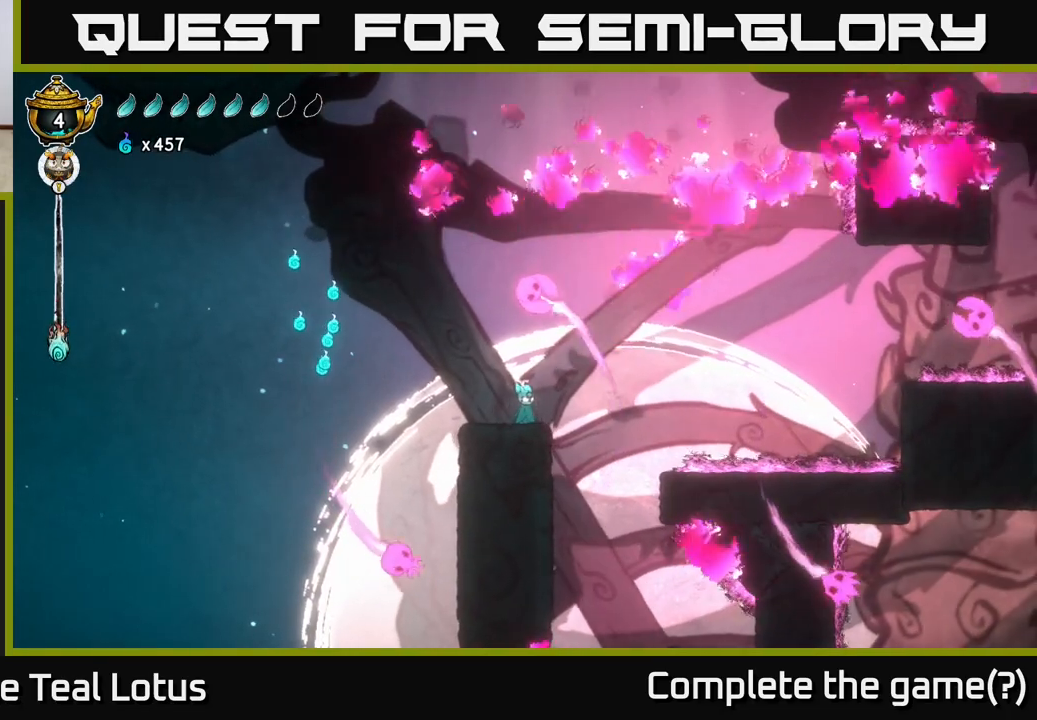
{"buttons": [], "left_stick": "center", "right_stick": "center", "events": []}
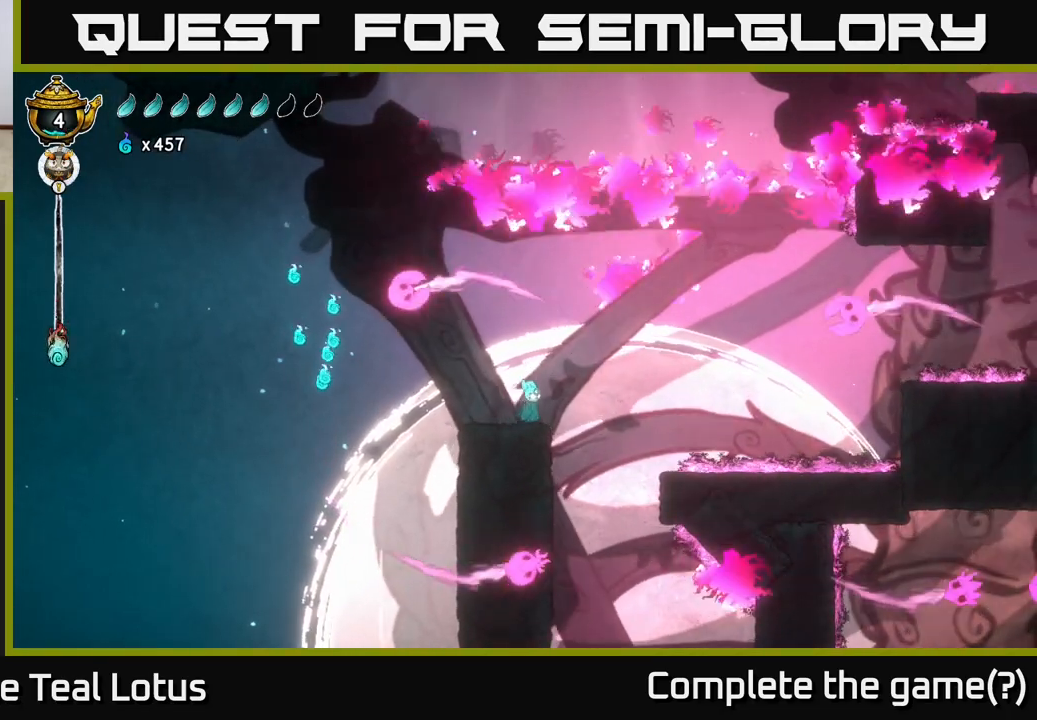
{"buttons": [], "left_stick": "down-right", "right_stick": "center", "events": [[17, "left_stick", "right"], [83, "A", "down"], [283, "A", "up"], [317, "left_stick", "down-right"]]}
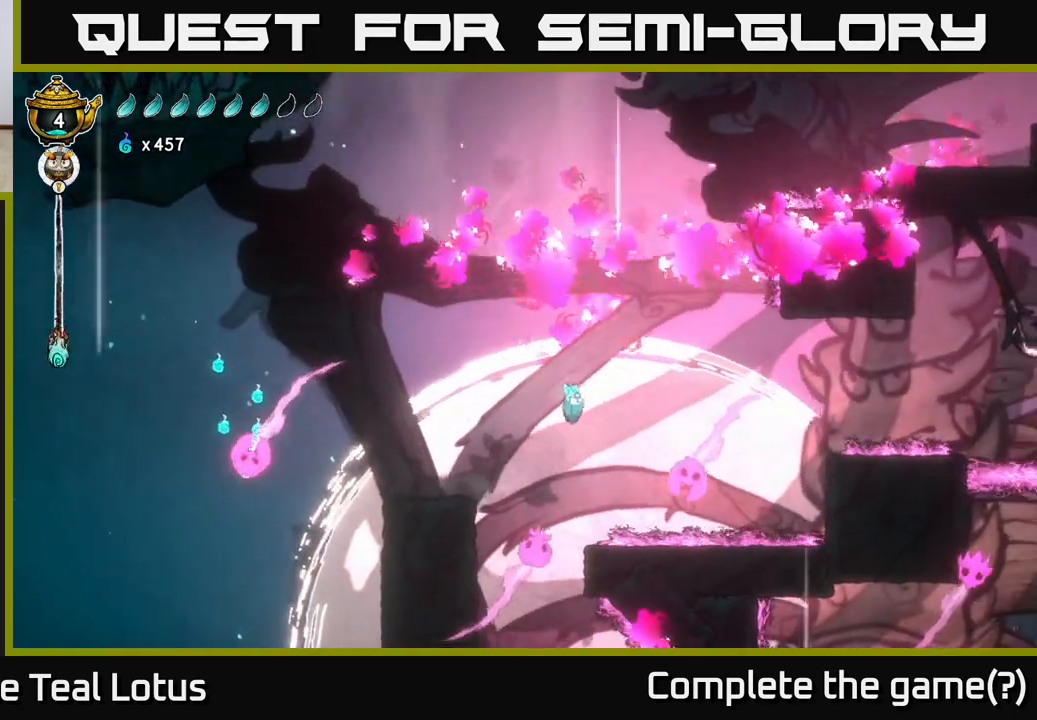
{"buttons": ["A"], "left_stick": "left", "right_stick": "center", "events": [[67, "left_stick", "down-left"], [150, "A", "down"], [150, "left_stick", "left"]]}
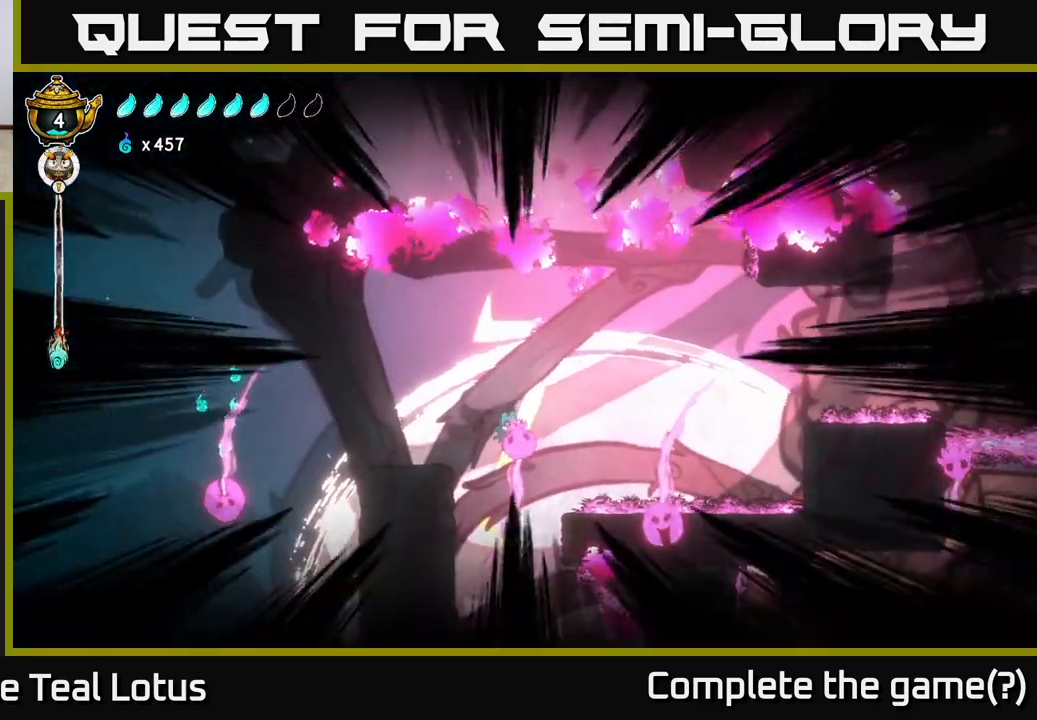
{"buttons": ["L2"], "left_stick": "left", "right_stick": "center", "events": [[17, "A", "up"], [133, "A", "down"], [250, "A", "up"], [300, "L2", "down"], [333, "A", "down"], [500, "A", "up"]]}
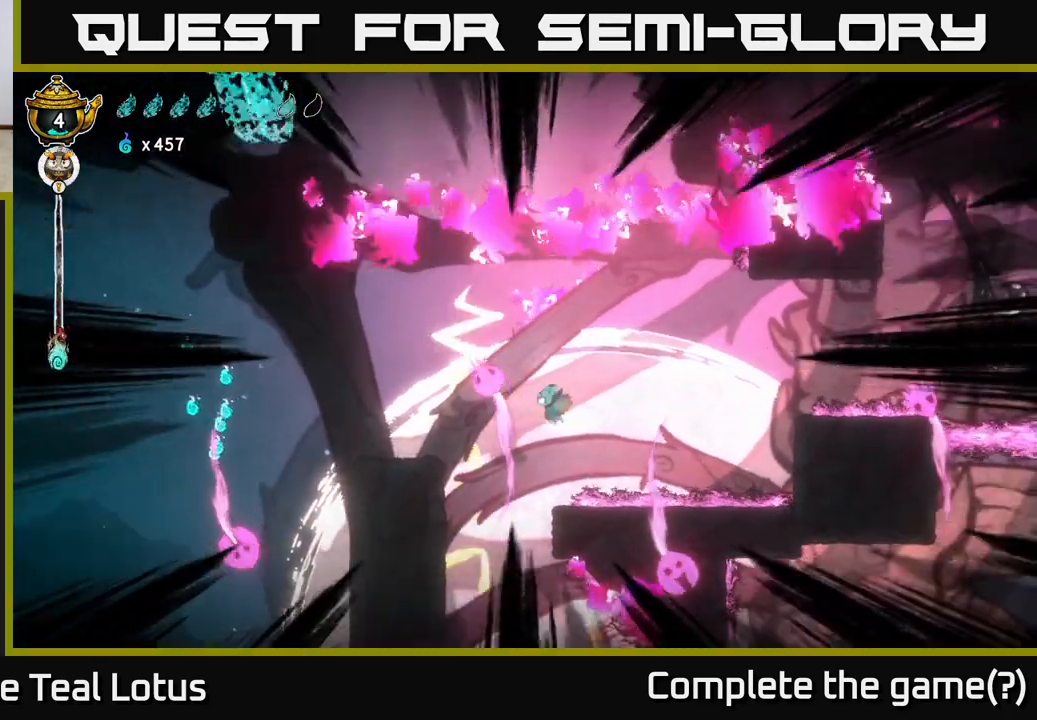
{"buttons": ["A", "L2"], "left_stick": "left", "right_stick": "center", "events": [[300, "A", "down"]]}
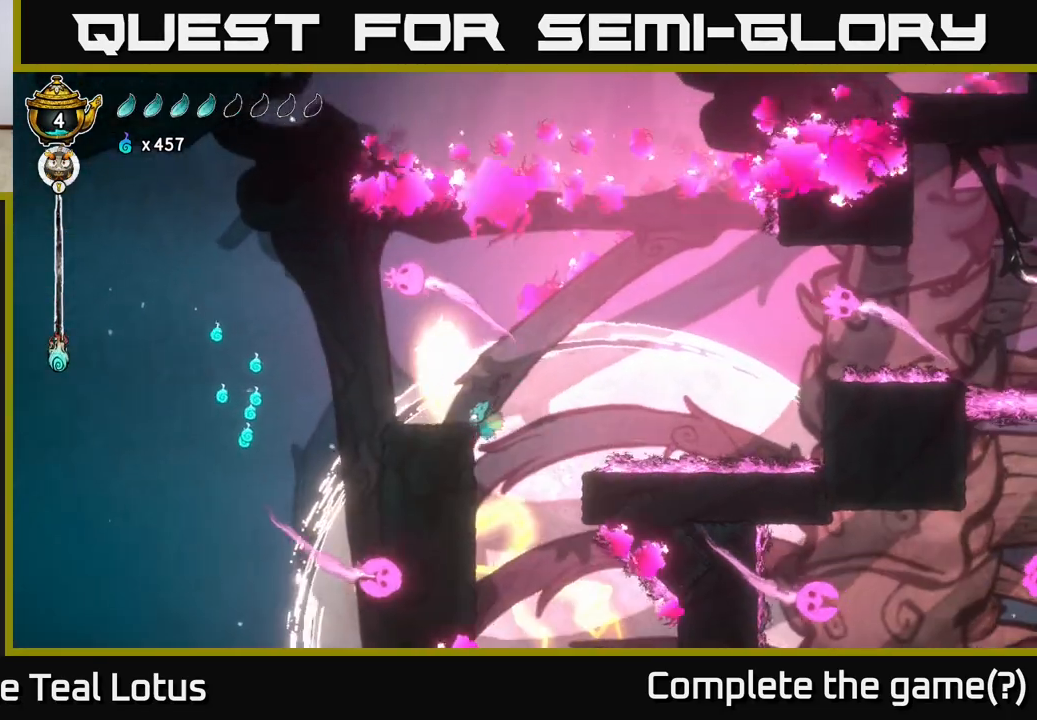
{"buttons": [], "left_stick": "left", "right_stick": "center", "events": [[33, "A", "up"], [217, "A", "down"], [350, "L2", "up"], [400, "A", "up"]]}
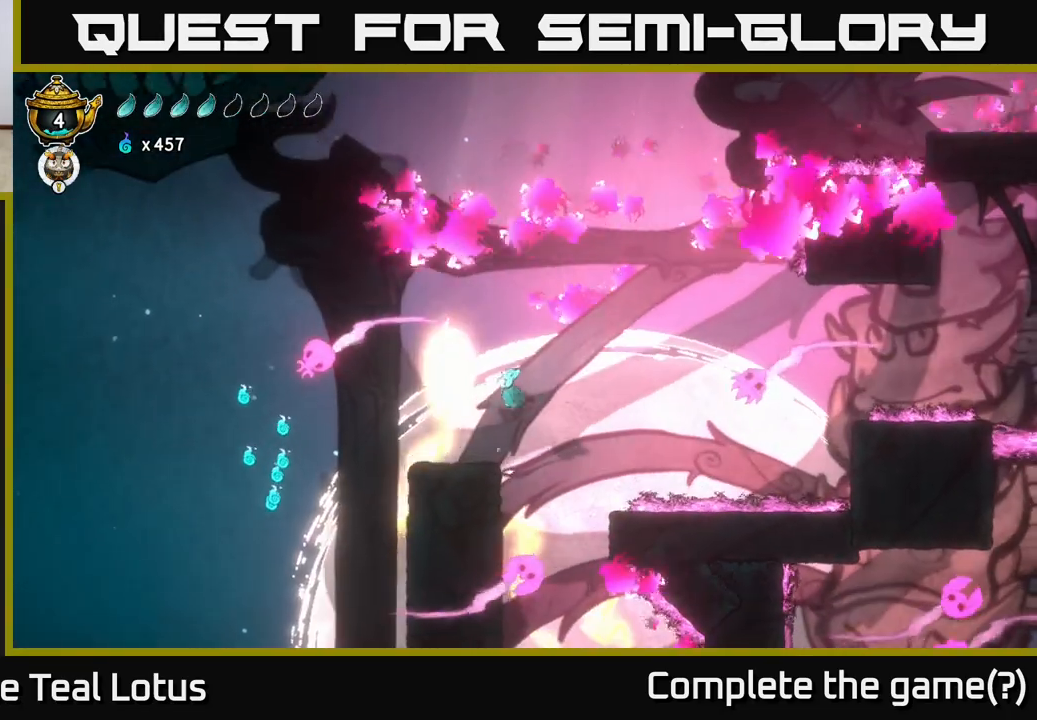
{"buttons": [], "left_stick": "center", "right_stick": "center", "events": [[200, "left_stick", "center"]]}
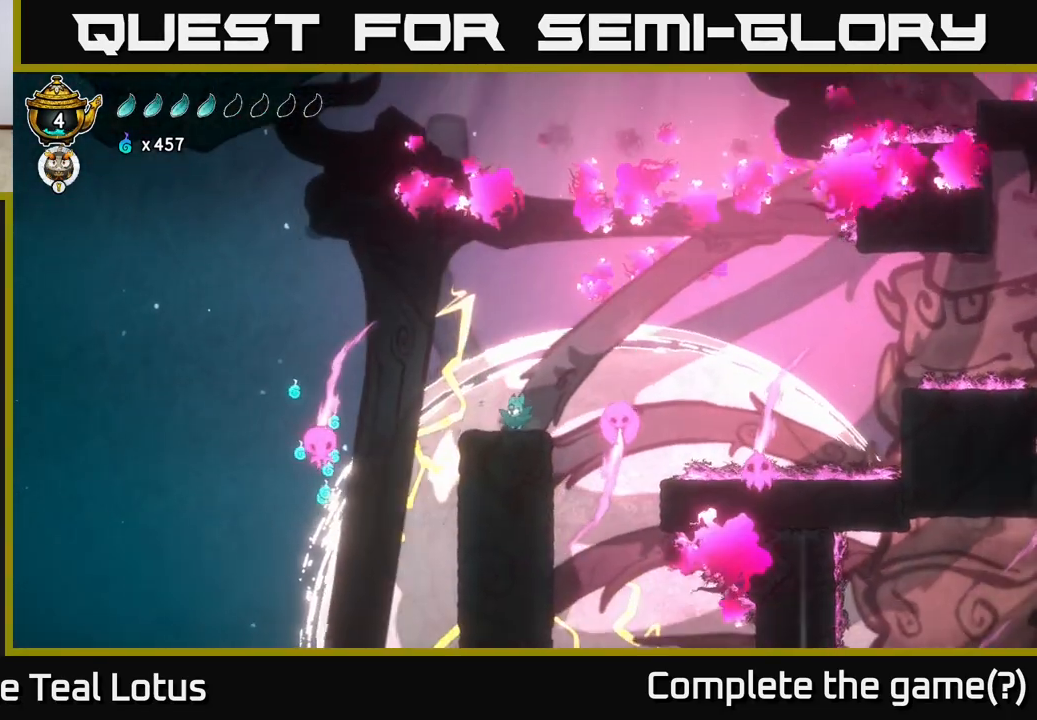
{"buttons": [], "left_stick": "center", "right_stick": "center", "events": []}
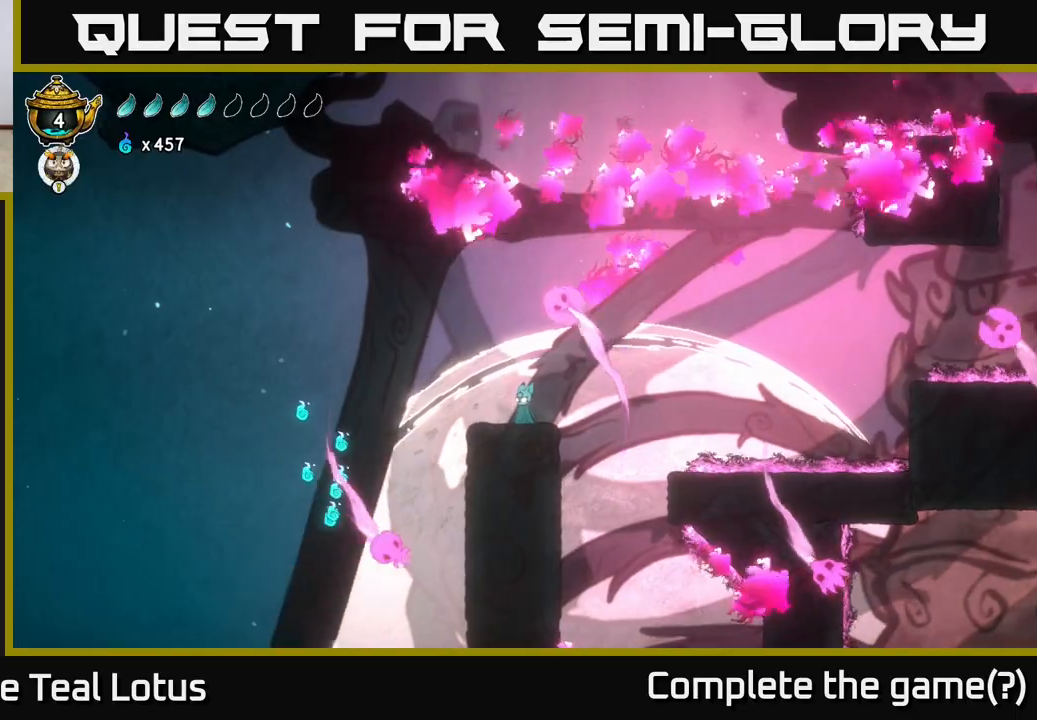
{"buttons": ["A"], "left_stick": "right", "right_stick": "center", "events": [[367, "left_stick", "right"], [400, "A", "down"]]}
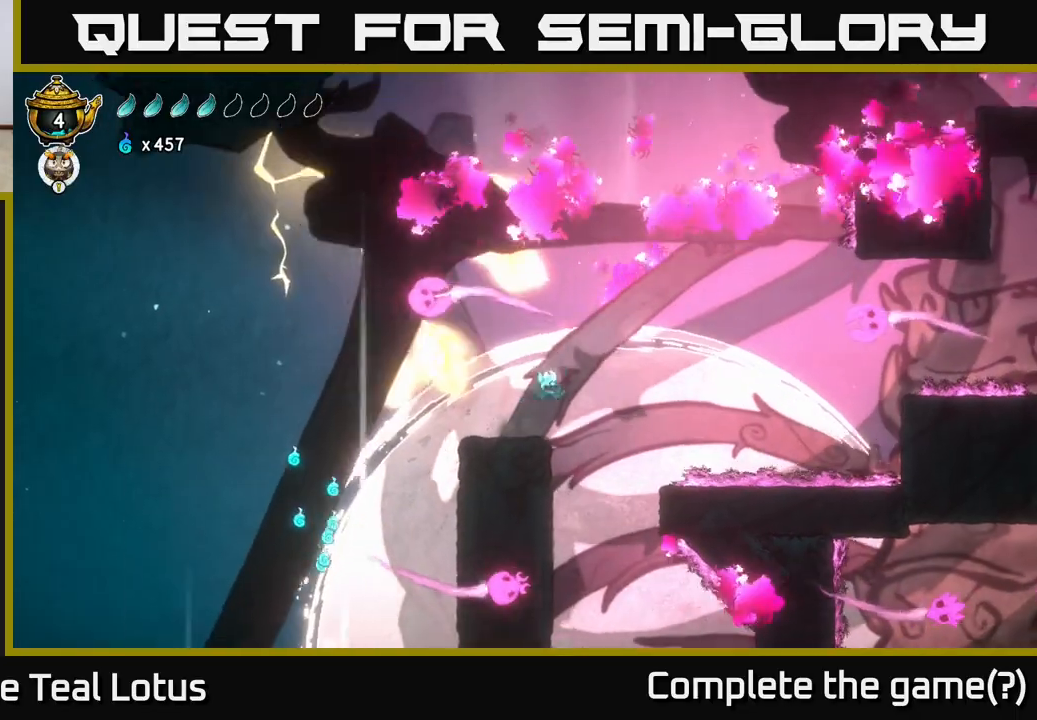
{"buttons": [], "left_stick": "down", "right_stick": "center", "events": [[50, "A", "up"], [217, "left_stick", "down"]]}
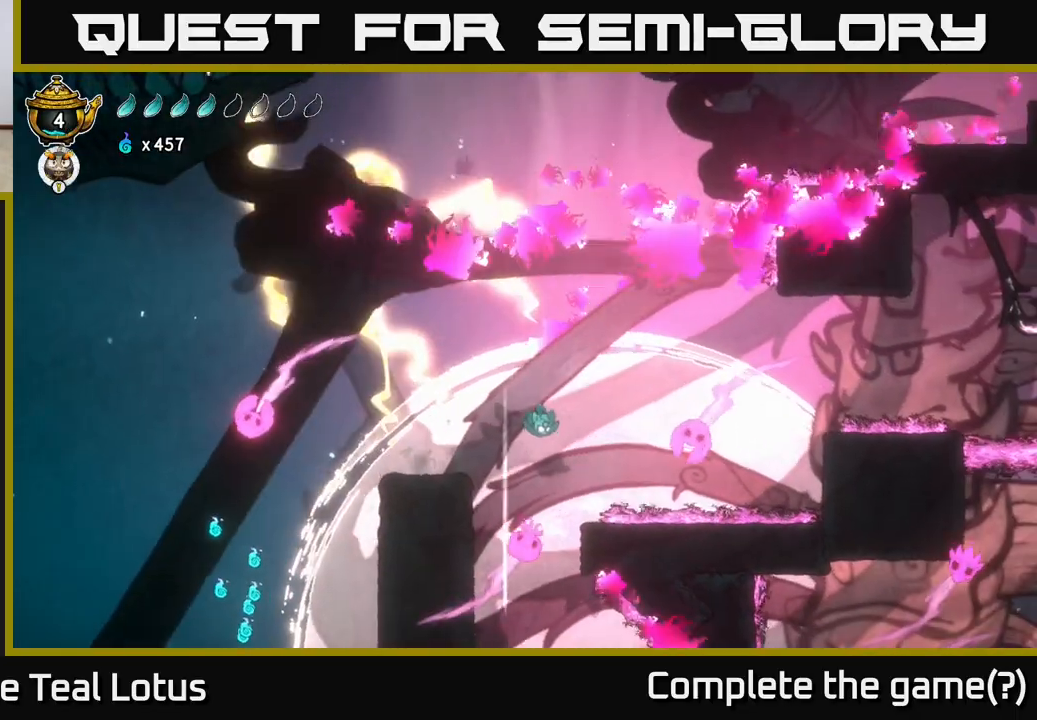
{"buttons": [], "left_stick": "down-right", "right_stick": "center", "events": [[67, "X", "down"], [83, "left_stick", "down-right"], [417, "X", "up"]]}
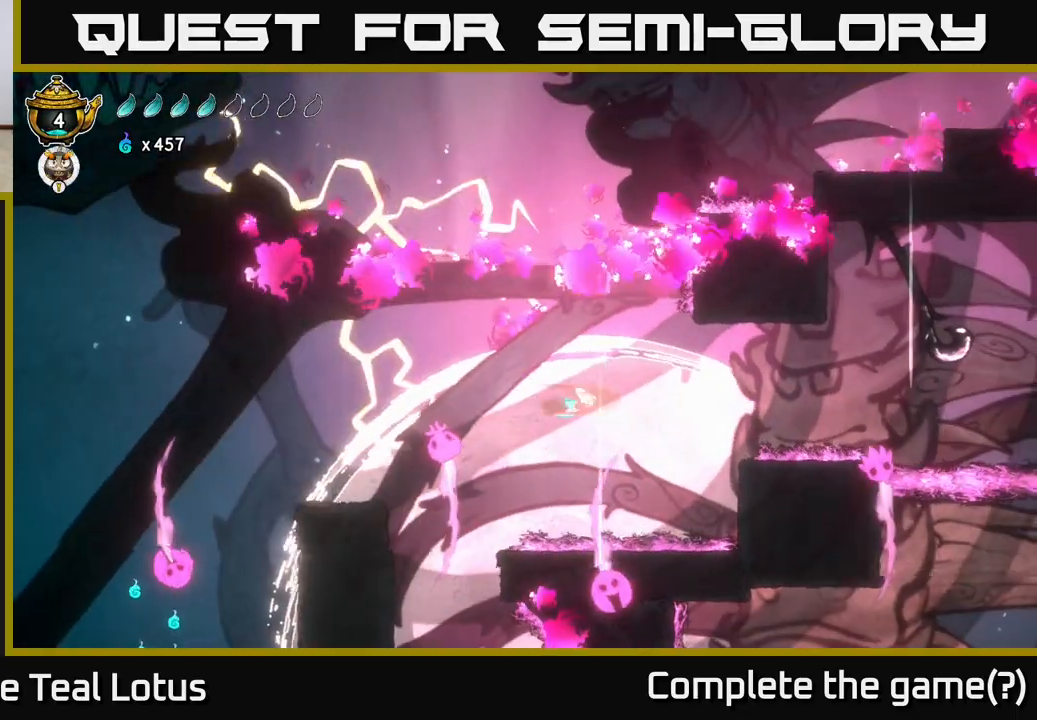
{"buttons": ["A"], "left_stick": "right", "right_stick": "center", "events": [[17, "R2", "down"], [17, "left_stick", "right"], [283, "X", "down"], [300, "A", "down"], [300, "R2", "up"], [450, "X", "up"]]}
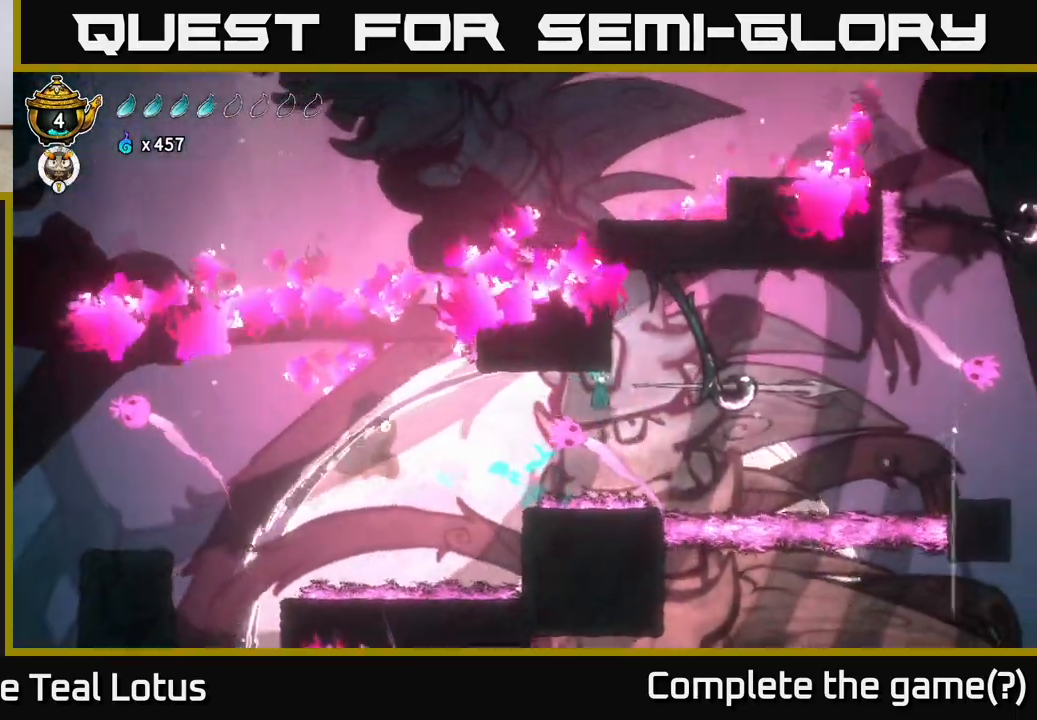
{"buttons": ["L2"], "left_stick": "up", "right_stick": "center", "events": [[250, "L2", "down"], [283, "A", "up"], [300, "left_stick", "up-right"], [483, "left_stick", "up"]]}
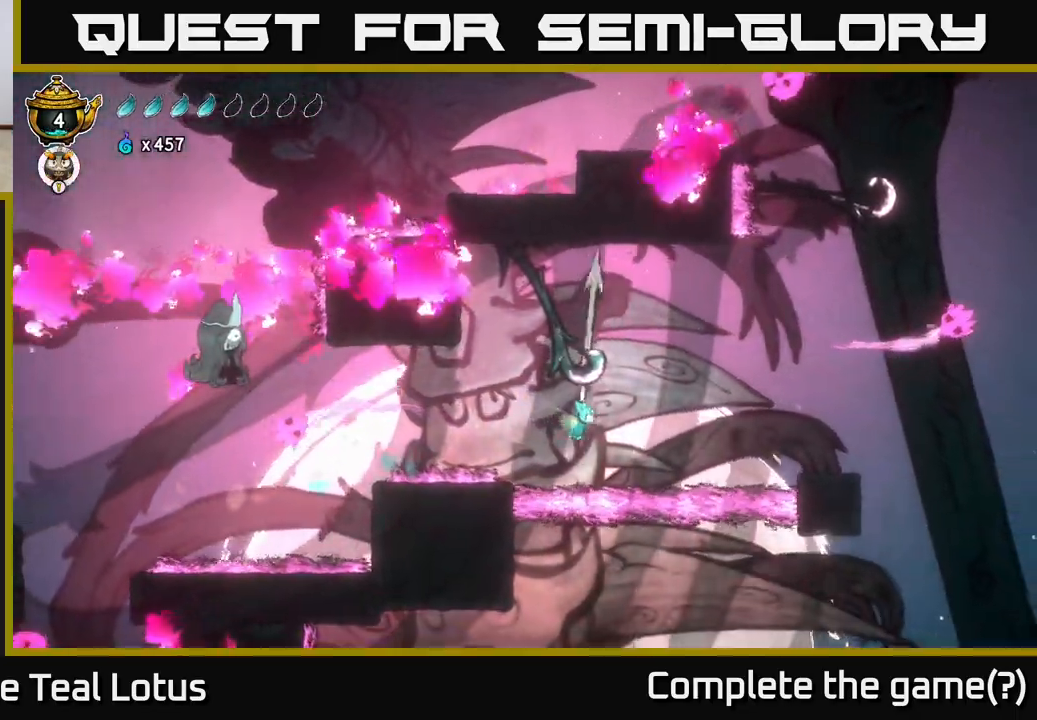
{"buttons": ["L2"], "left_stick": "center", "right_stick": "center"}
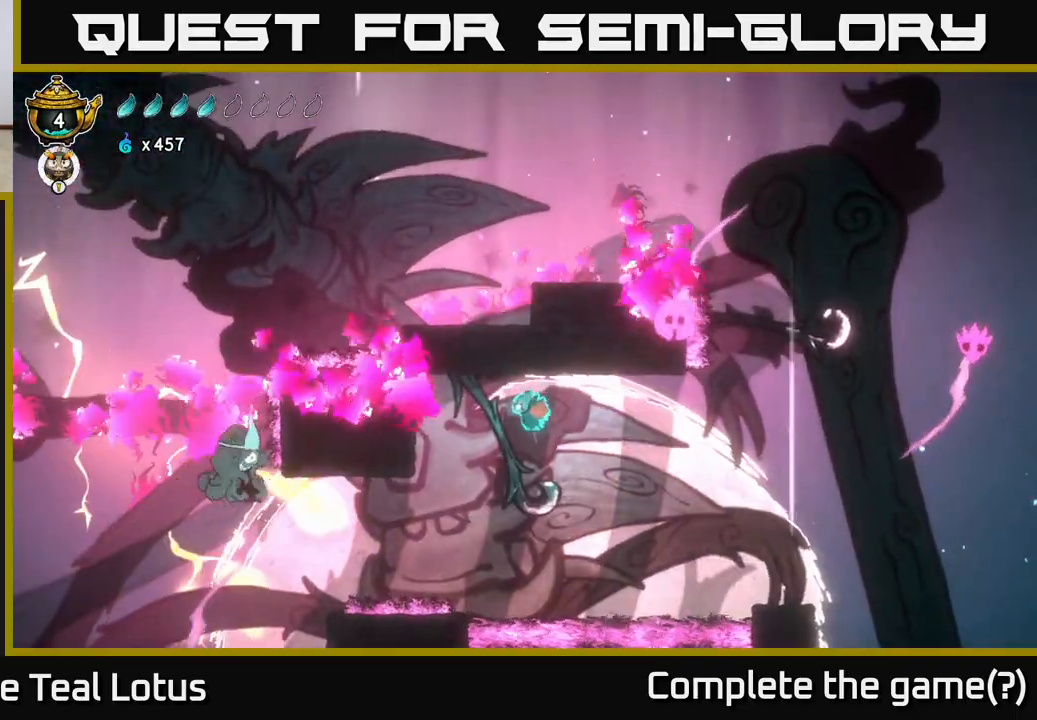
{"buttons": ["L2"], "left_stick": "center", "right_stick": "center", "events": [[183, "left_stick", "left"], [400, "left_stick", "center"]]}
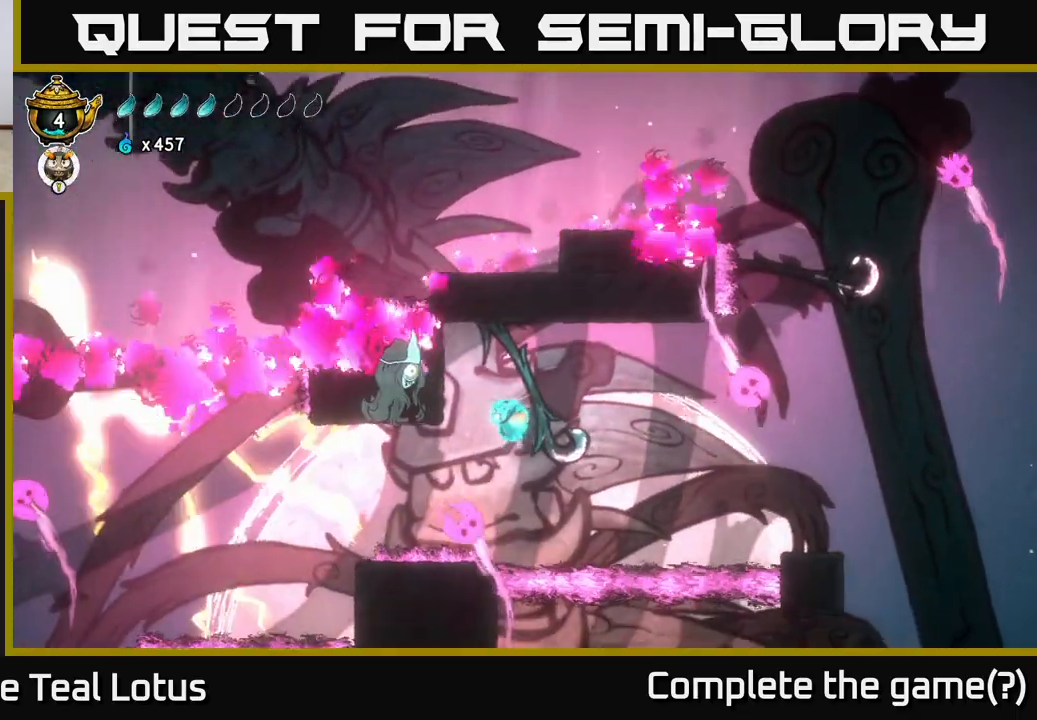
{"buttons": ["L2"], "left_stick": "right", "right_stick": "center", "events": [[350, "left_stick", "right"]]}
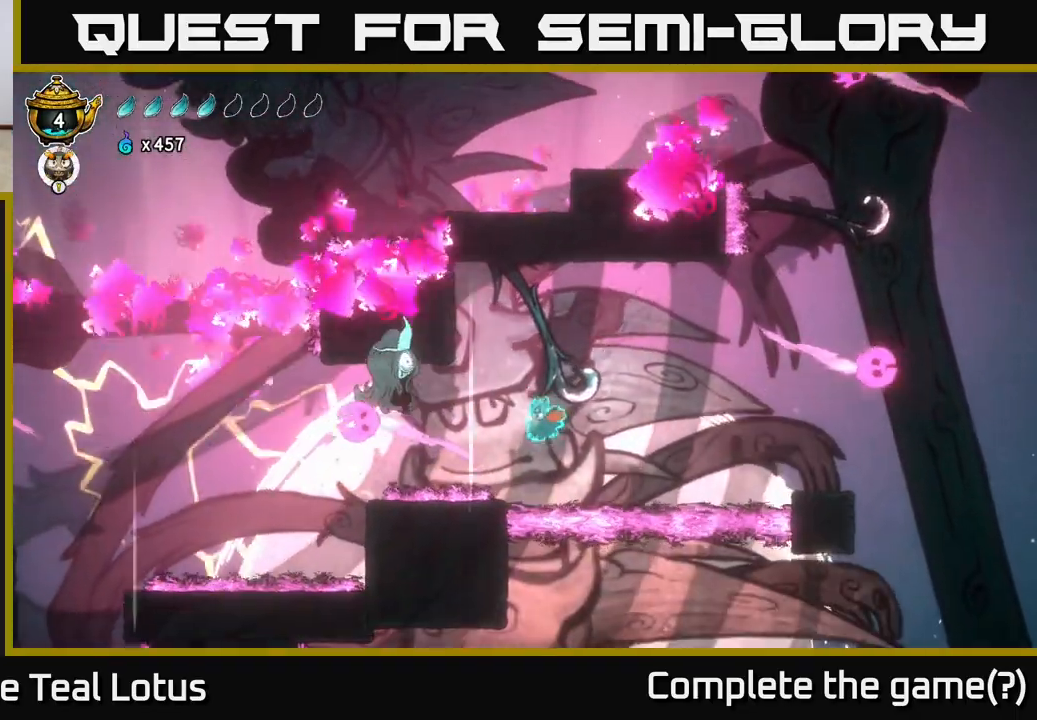
{"buttons": ["L2"], "left_stick": "up-left", "right_stick": "center", "events": [[250, "A", "down"], [267, "left_stick", "up-left"], [467, "A", "up"]]}
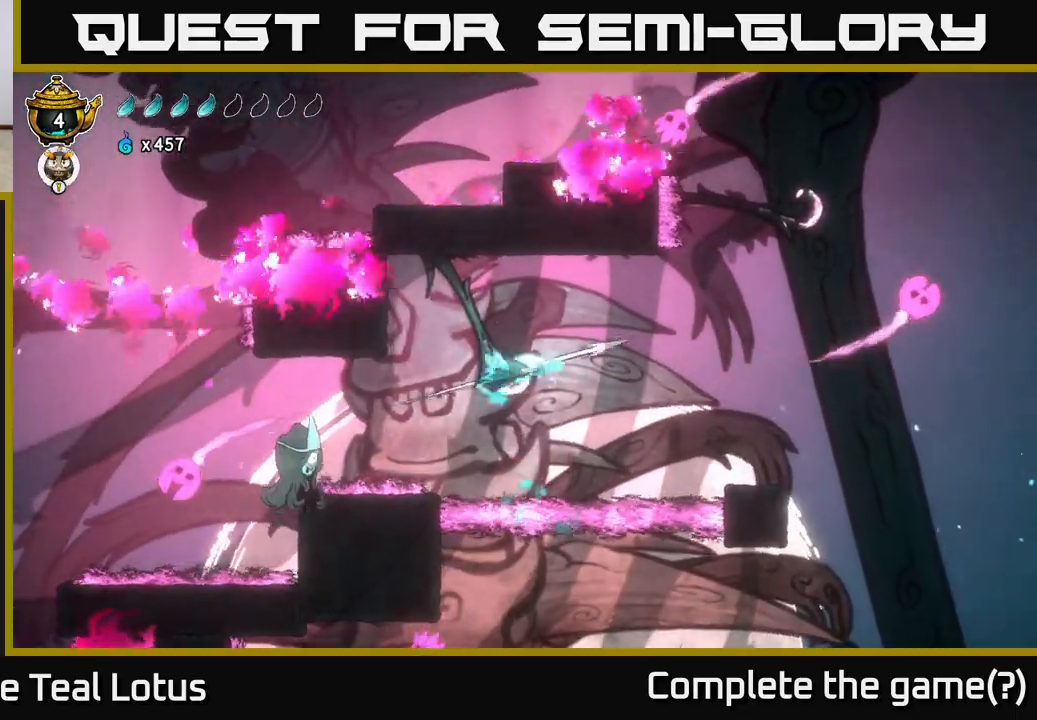
{"buttons": ["A", "L2"], "left_stick": "right", "right_stick": "center", "events": [[83, "left_stick", "up-right"], [183, "left_stick", "center"], [333, "left_stick", "right"], [450, "A", "down"]]}
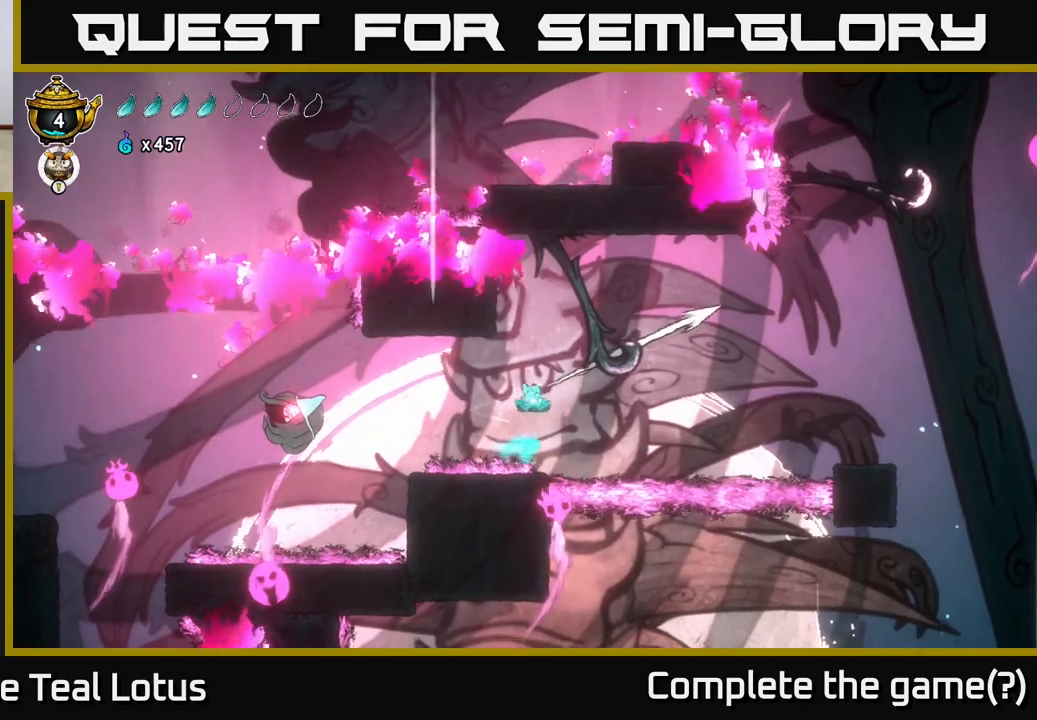
{"buttons": ["L2"], "left_stick": "up-right", "right_stick": "center", "events": [[33, "left_stick", "up-right"], [300, "A", "up"]]}
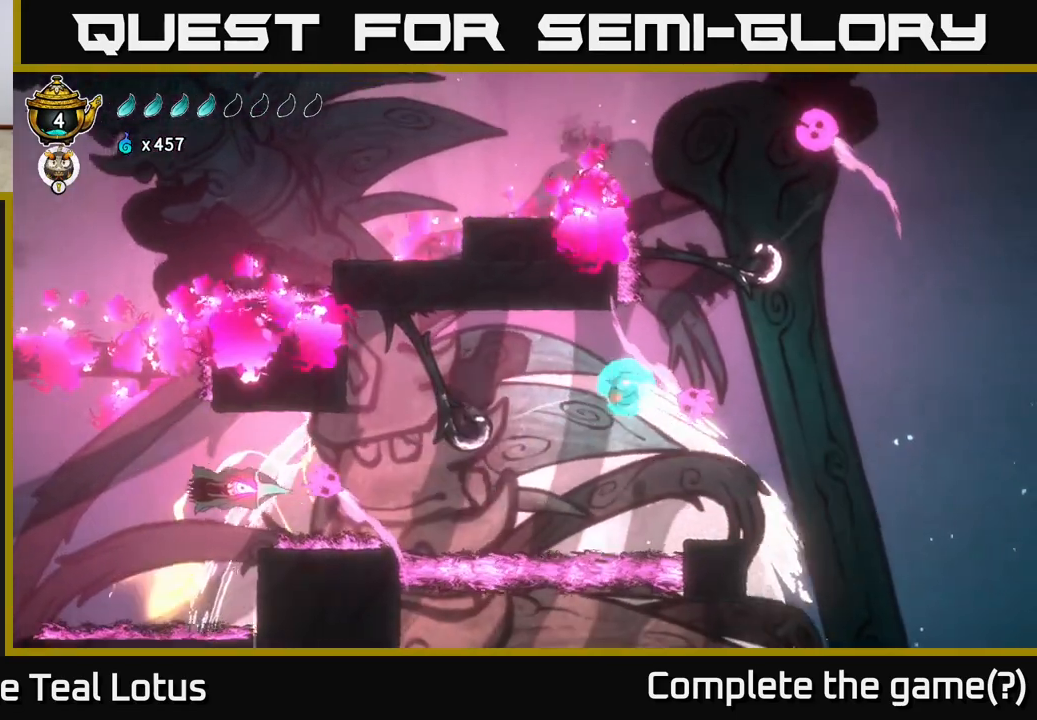
{"buttons": ["A", "L2"], "left_stick": "right", "right_stick": "center", "events": [[33, "left_stick", "up"], [167, "A", "down"], [283, "left_stick", "right"]]}
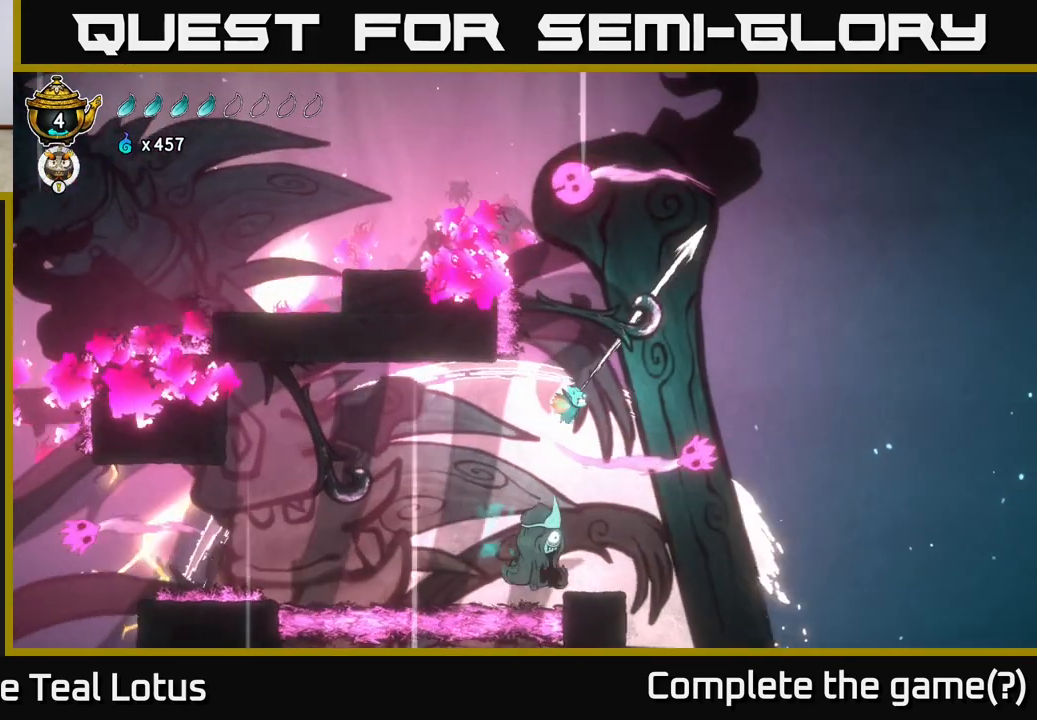
{"buttons": ["X", "L2"], "left_stick": "down-right", "right_stick": "center", "events": [[183, "A", "up"], [233, "left_stick", "down"], [367, "left_stick", "down-right"], [450, "X", "down"]]}
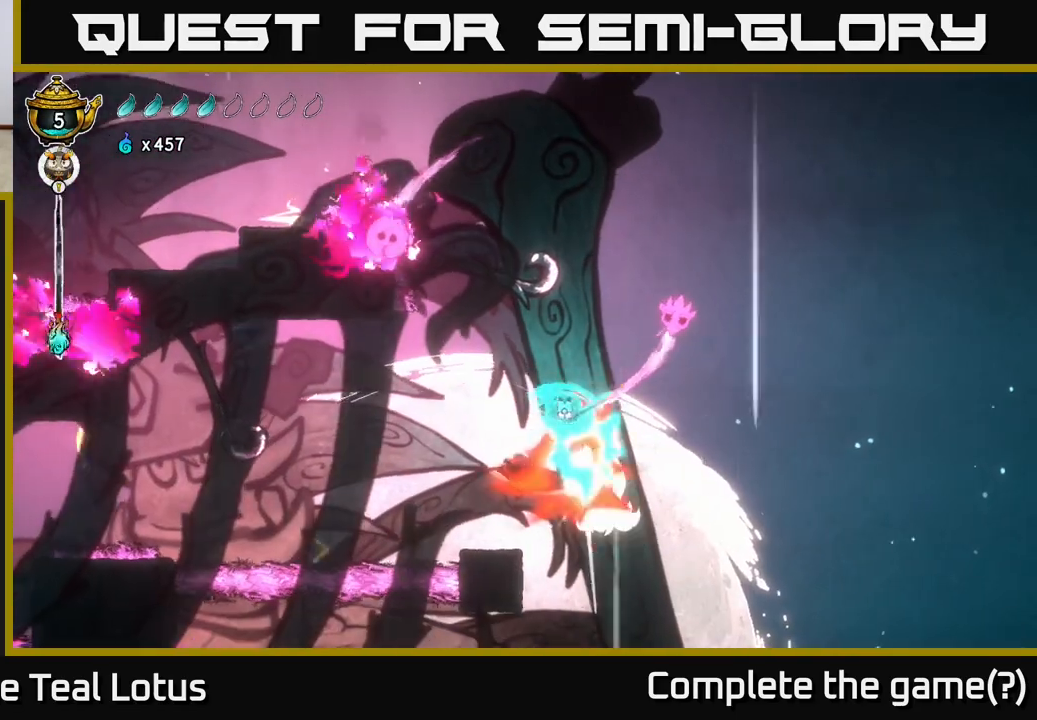
{"buttons": ["L2"], "left_stick": "up-left", "right_stick": "center", "events": [[133, "X", "up"], [133, "left_stick", "down-left"], [233, "left_stick", "up-left"], [300, "left_stick", "up-right"], [433, "left_stick", "up-left"]]}
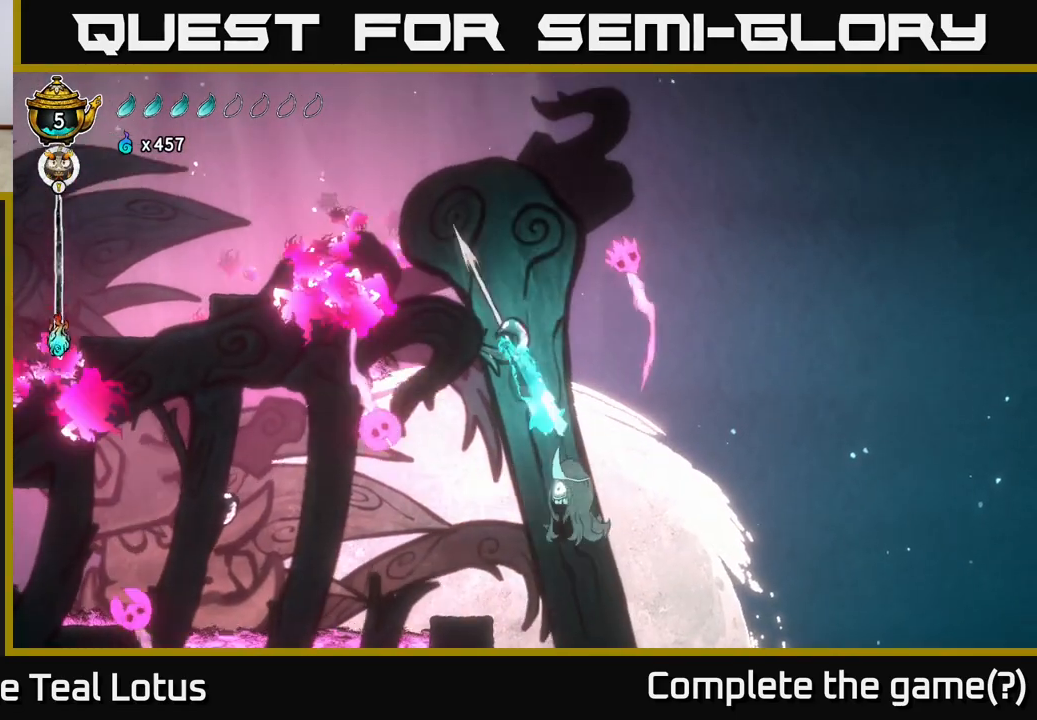
{"buttons": ["L2"], "left_stick": "up-left", "right_stick": "center", "events": []}
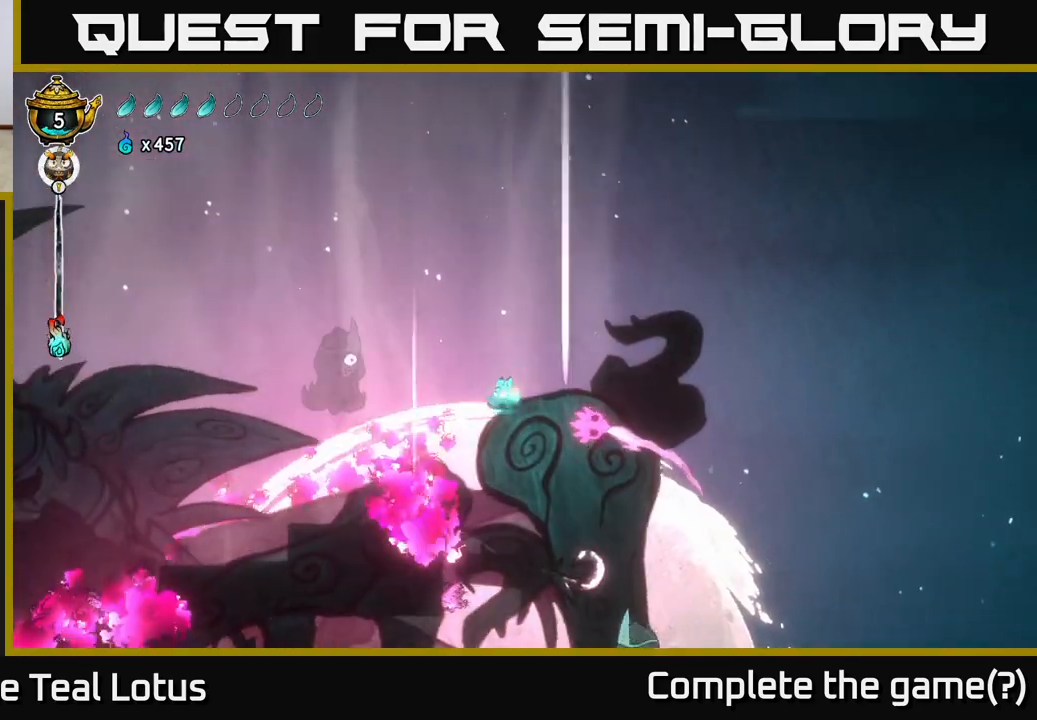
{"buttons": ["A", "L2"], "left_stick": "up-left", "right_stick": "center", "events": [[17, "A", "down"], [33, "L2", "up"], [83, "left_stick", "left"], [217, "L2", "down"], [283, "left_stick", "up-left"]]}
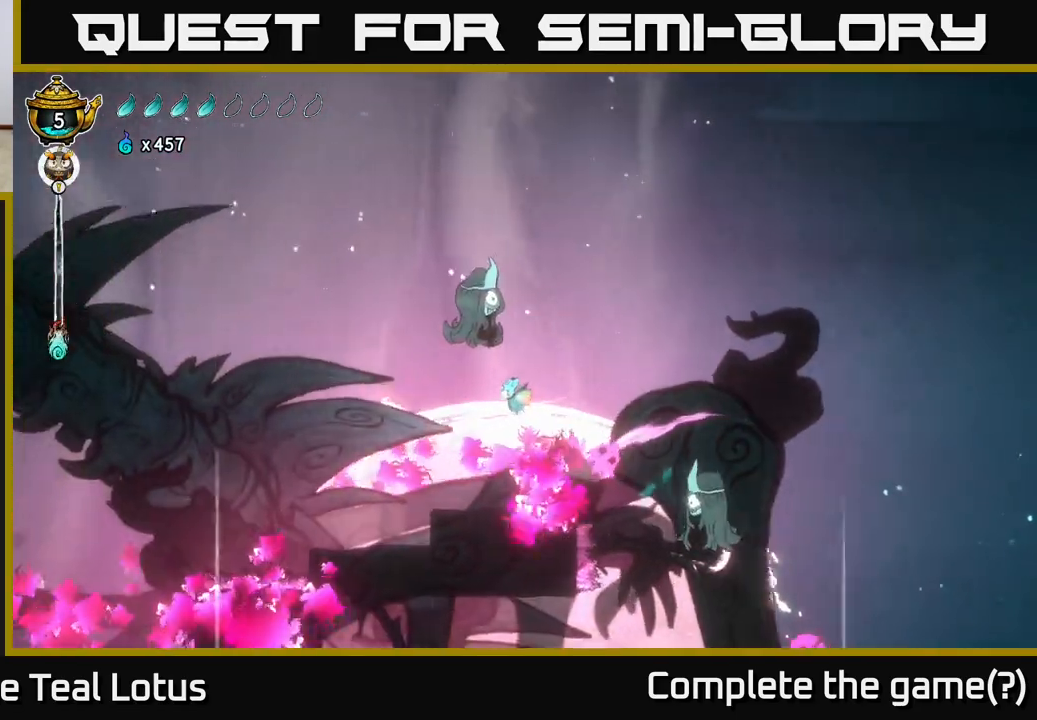
{"buttons": ["L2"], "left_stick": "up-left", "right_stick": "center", "events": [[150, "A", "up"]]}